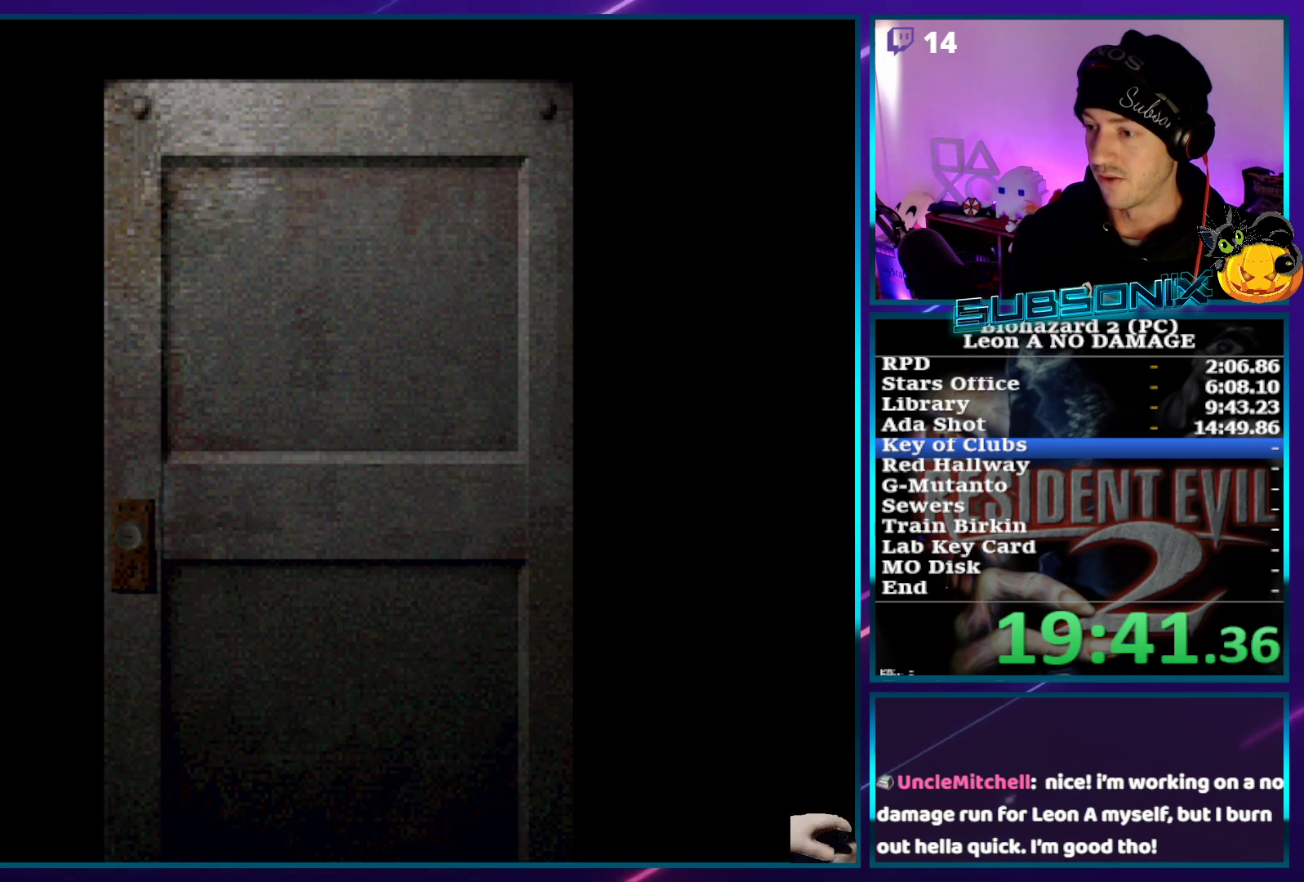
Gameplay with a controller (PlayStation layout); each line is a JSON object with the inputs held at the frame after it. "events" lists button and stick changes between this image and that frame as [ms after this image, input, new state], when the widget could be followed in between. Not read: L3 R3.
{"buttons": ["SQUARE", "DPAD_UP", "DPAD_LEFT"], "left_stick": "center", "right_stick": "center", "events": [[183, "SQUARE", "down"], [200, "DPAD_UP", "down"], [217, "DPAD_LEFT", "down"]]}
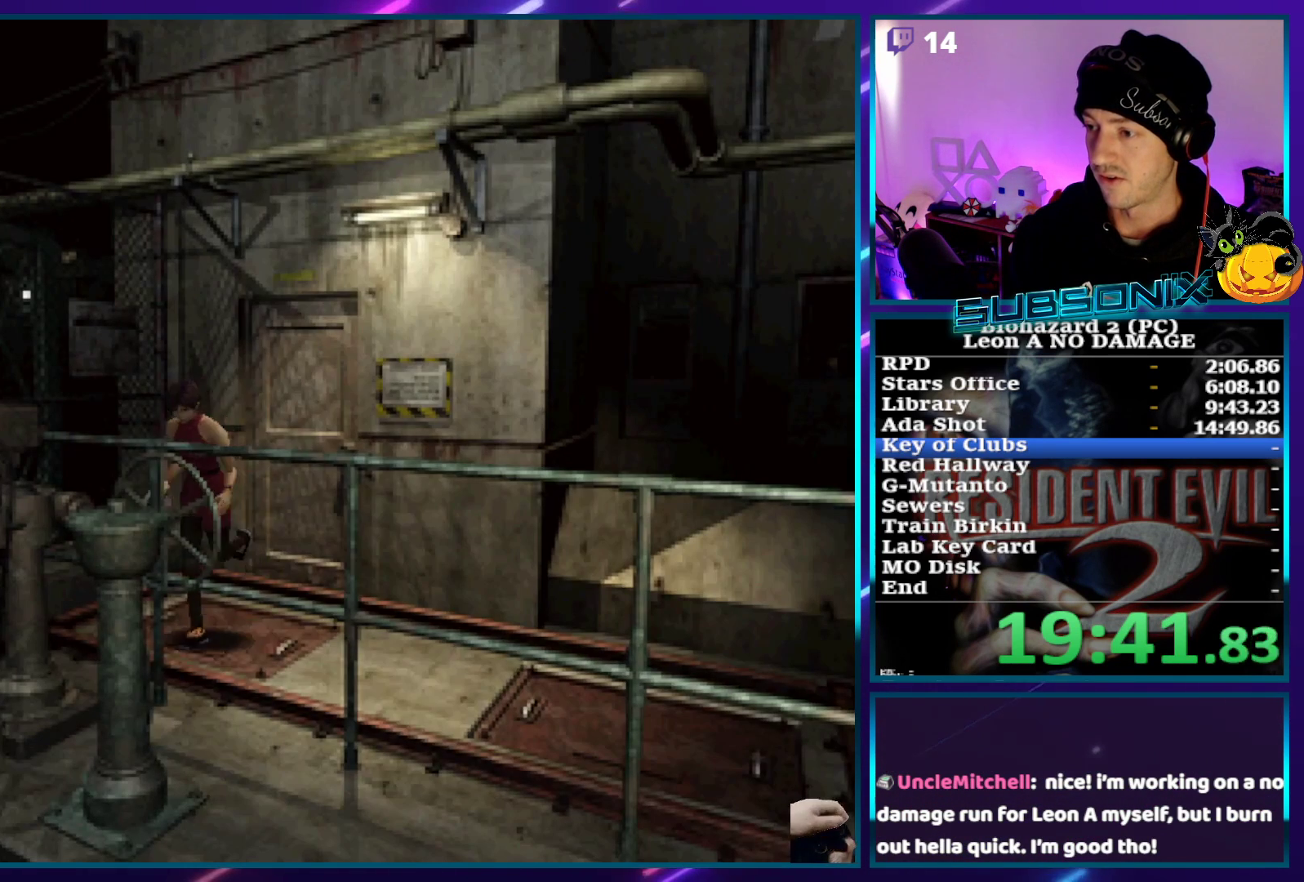
{"buttons": ["SQUARE", "DPAD_UP"], "left_stick": "center", "right_stick": "center", "events": [[450, "DPAD_LEFT", "up"]]}
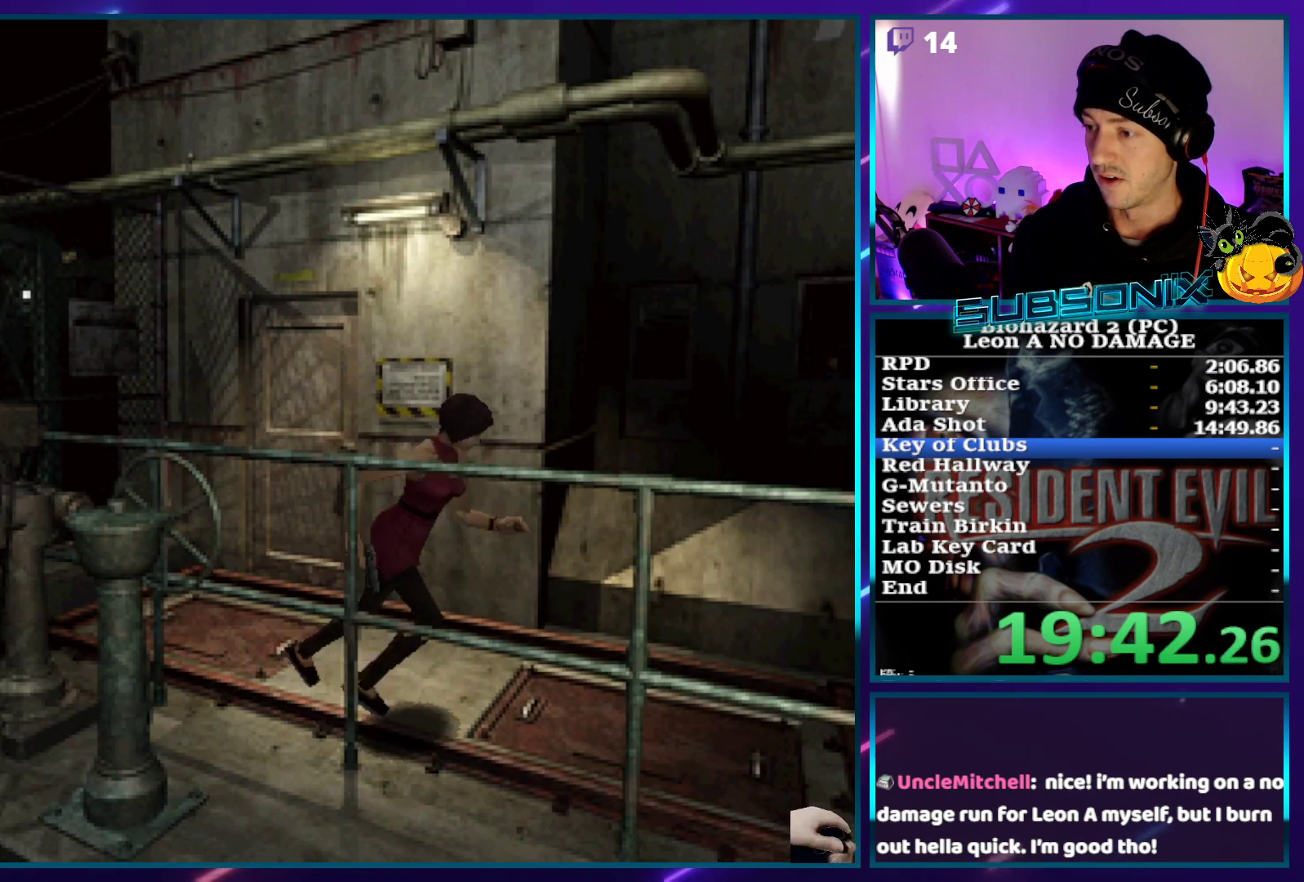
{"buttons": ["SQUARE", "DPAD_UP"], "left_stick": "center", "right_stick": "center", "events": []}
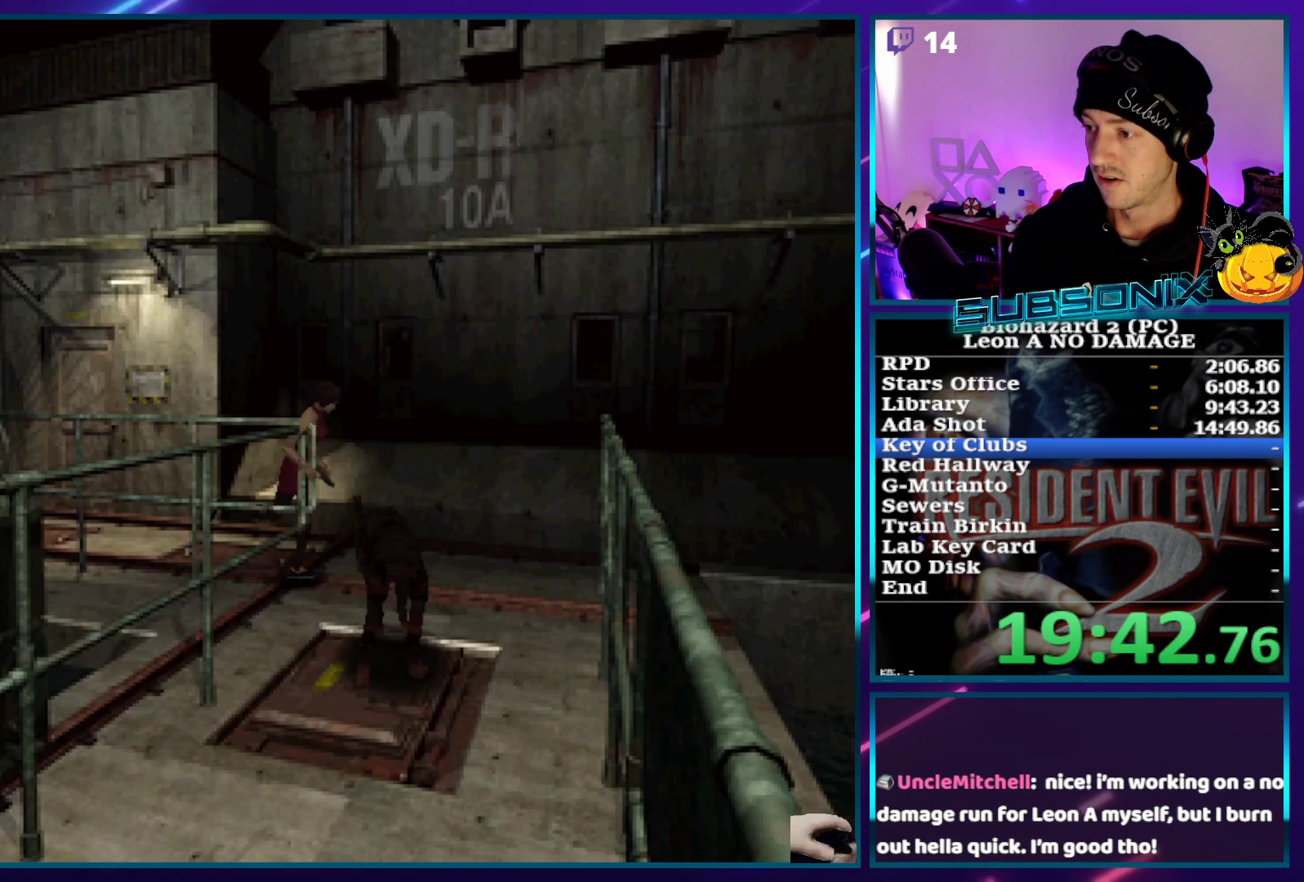
{"buttons": ["SQUARE", "DPAD_UP", "DPAD_RIGHT"], "left_stick": "center", "right_stick": "center", "events": [[233, "DPAD_RIGHT", "down"]]}
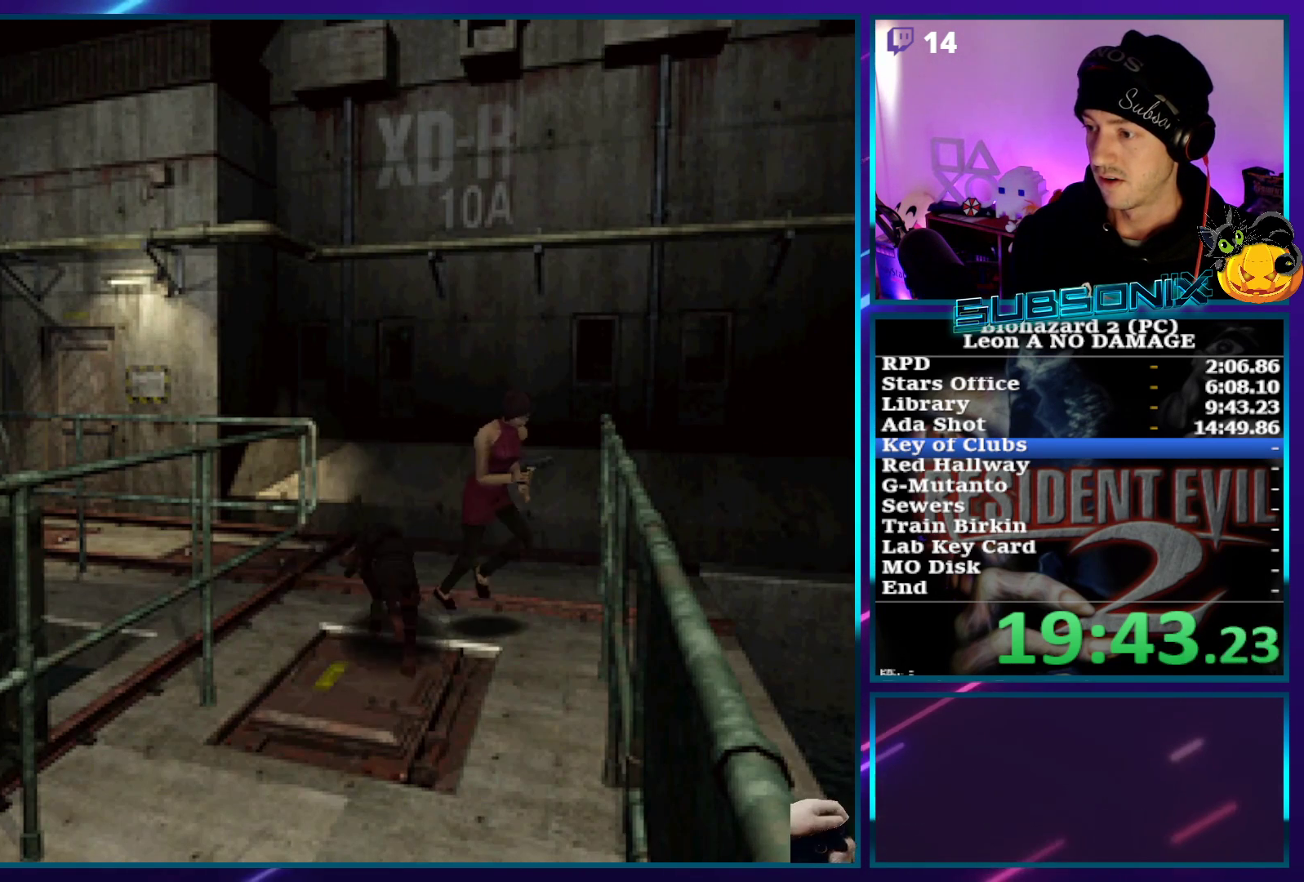
{"buttons": ["SQUARE", "DPAD_UP"], "left_stick": "center", "right_stick": "center", "events": [[267, "DPAD_RIGHT", "up"]]}
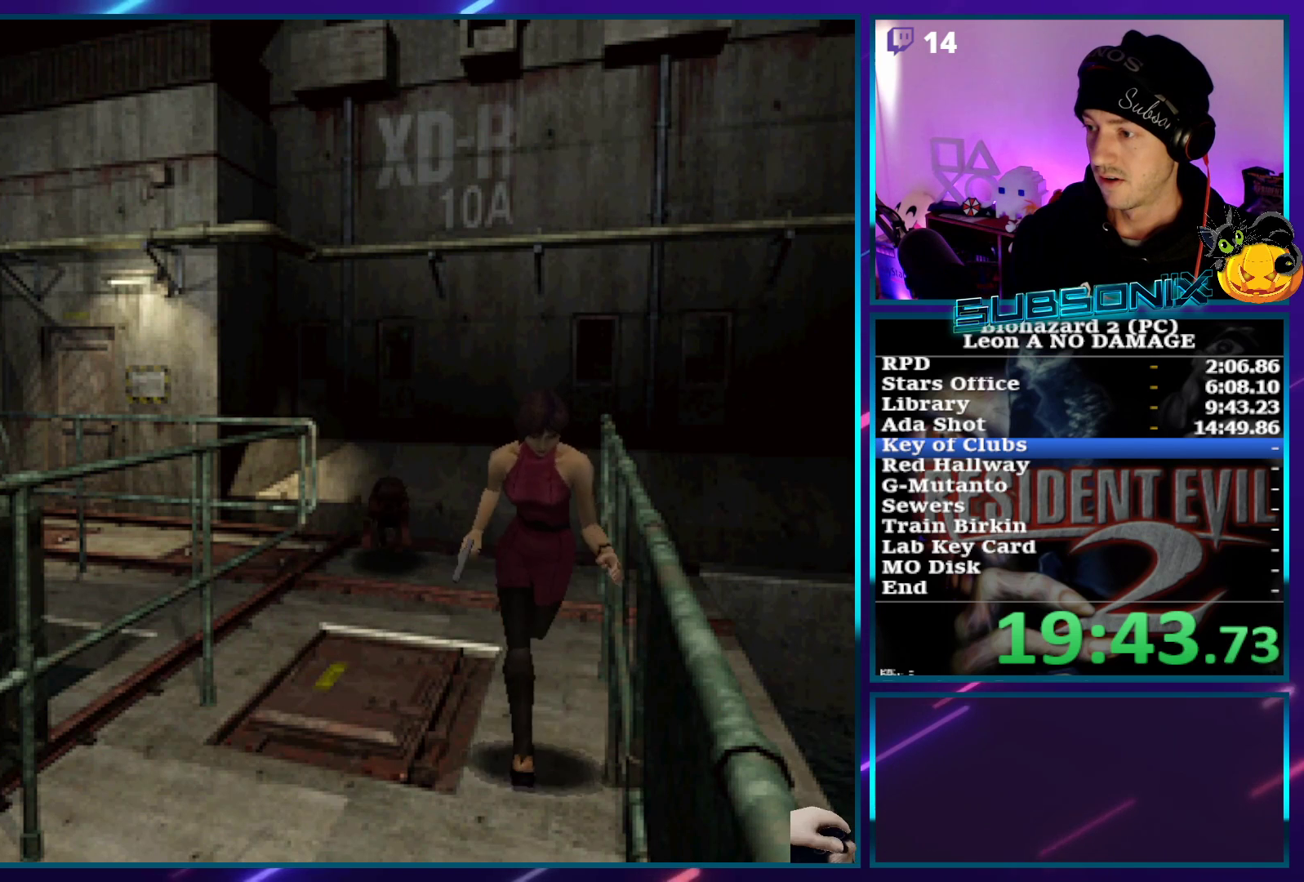
{"buttons": ["SQUARE", "DPAD_UP"], "left_stick": "center", "right_stick": "center", "events": [[200, "DPAD_RIGHT", "down"], [267, "DPAD_RIGHT", "up"]]}
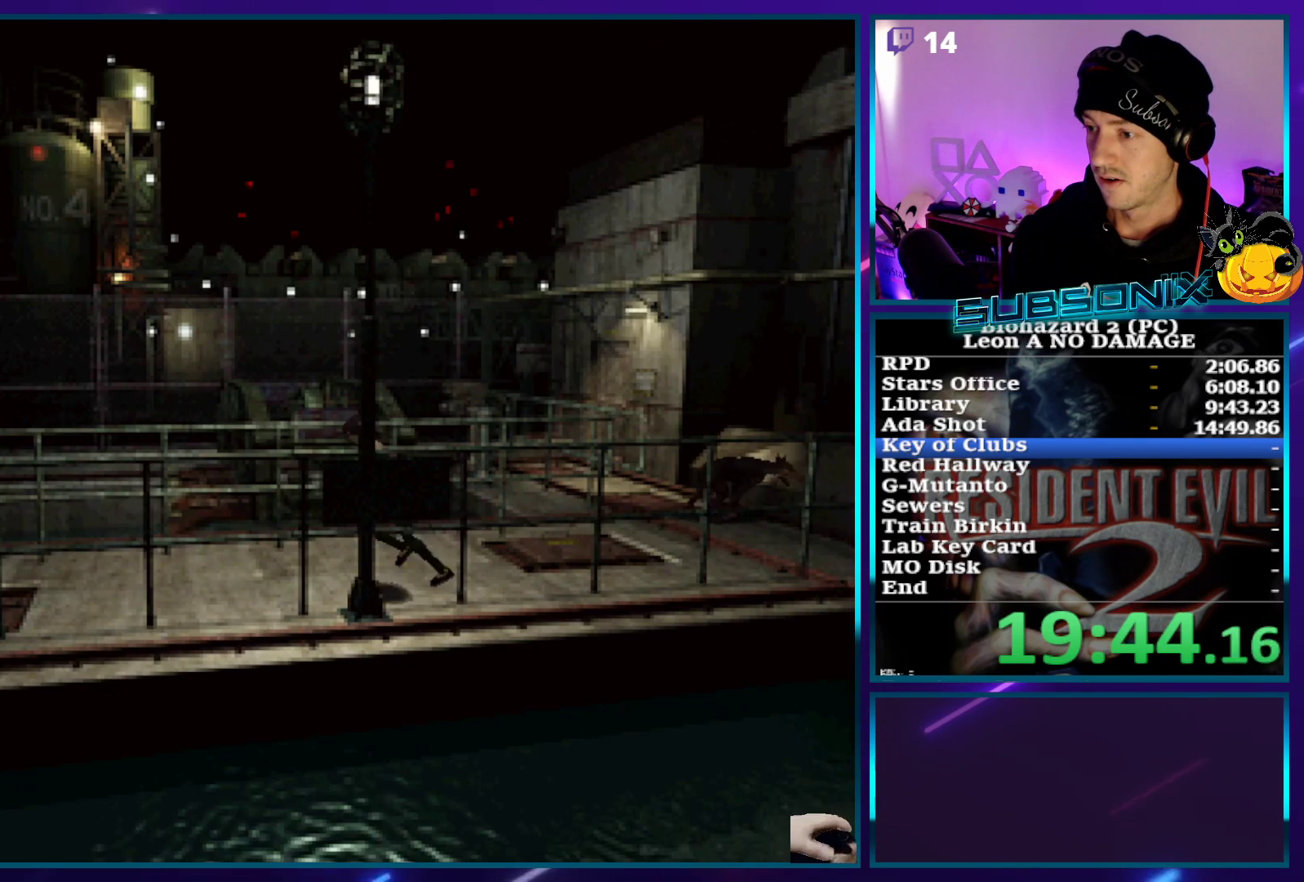
{"buttons": ["SQUARE", "DPAD_UP"], "left_stick": "center", "right_stick": "center", "events": []}
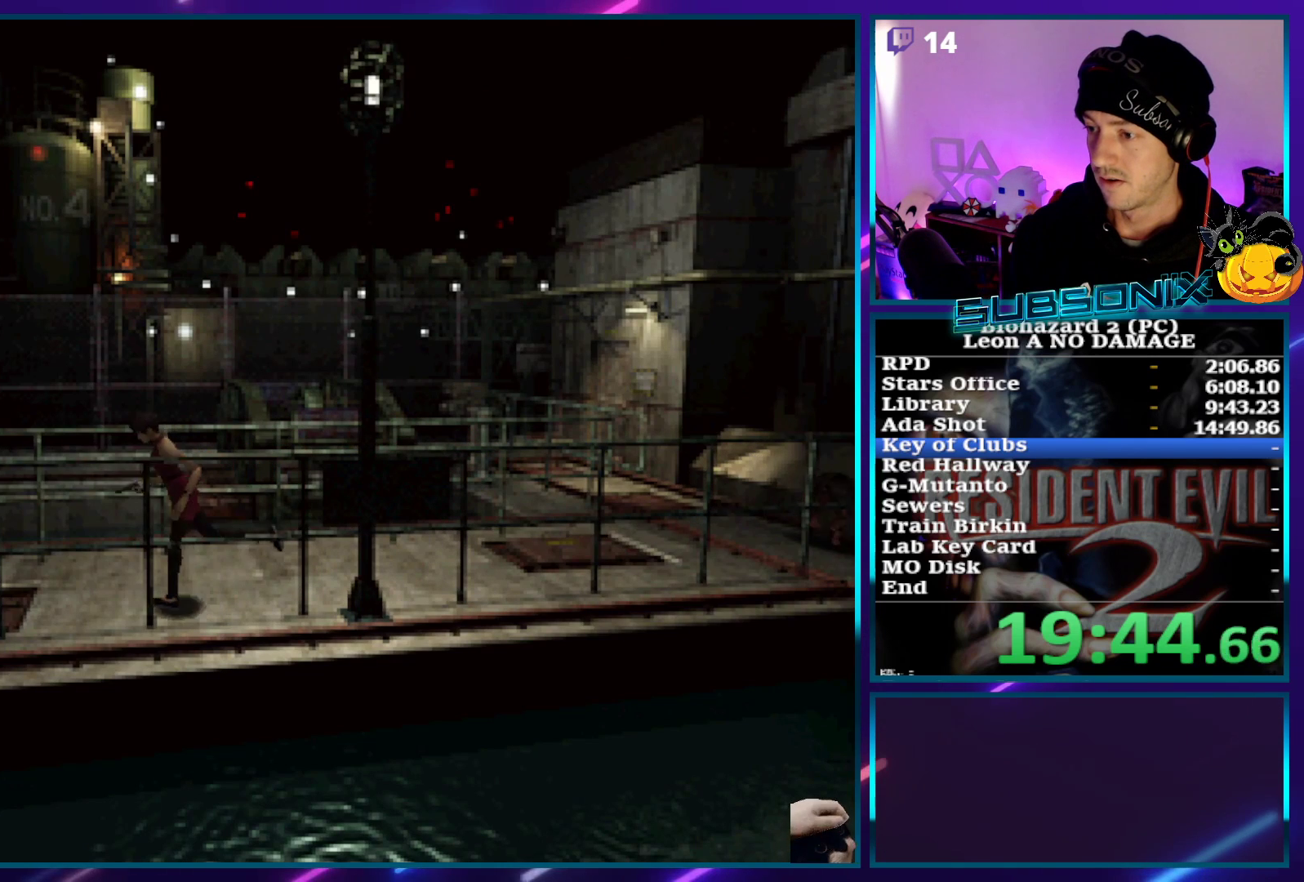
{"buttons": ["SQUARE", "DPAD_UP"], "left_stick": "center", "right_stick": "center", "events": []}
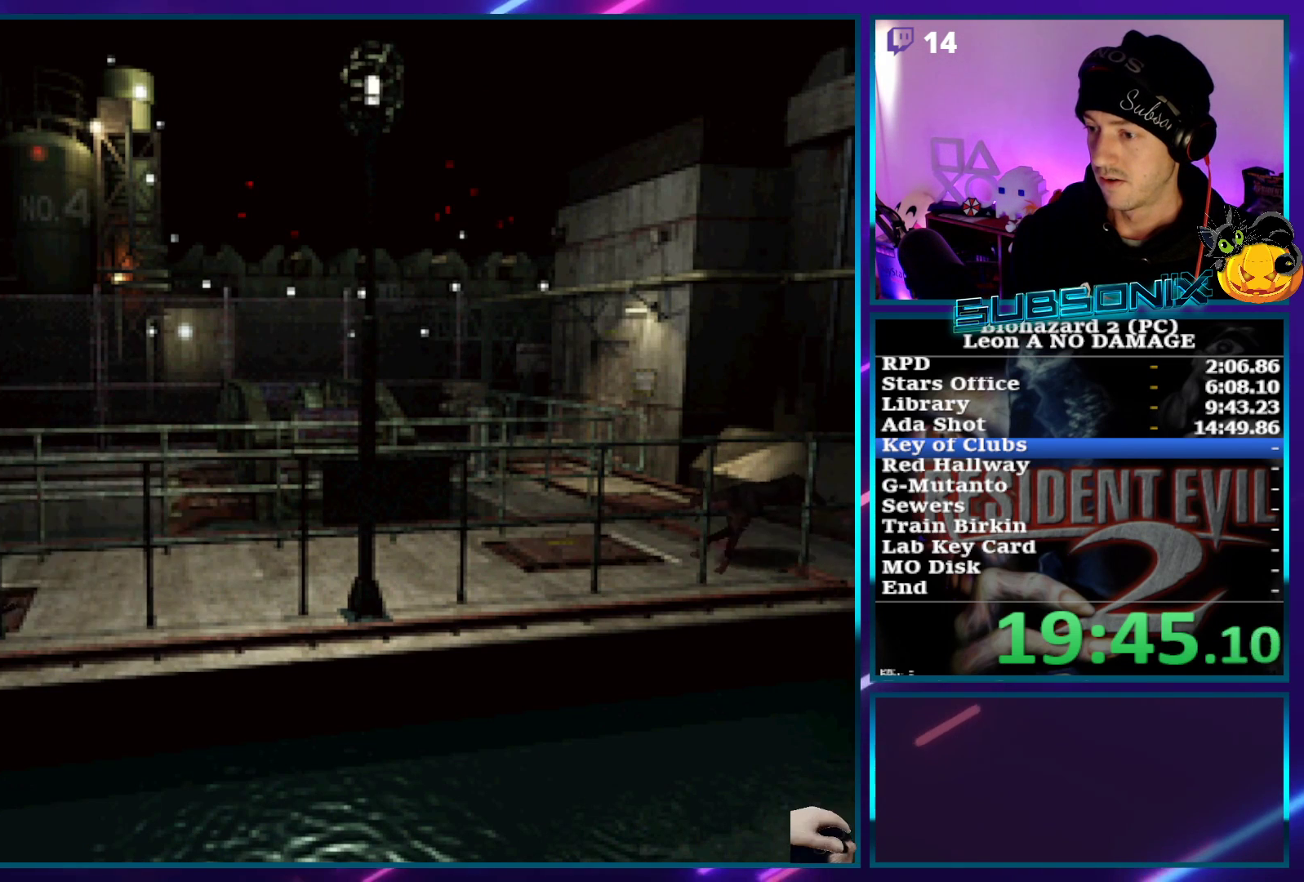
{"buttons": ["SQUARE", "DPAD_UP", "DPAD_LEFT"], "left_stick": "center", "right_stick": "center", "events": [[283, "DPAD_LEFT", "down"]]}
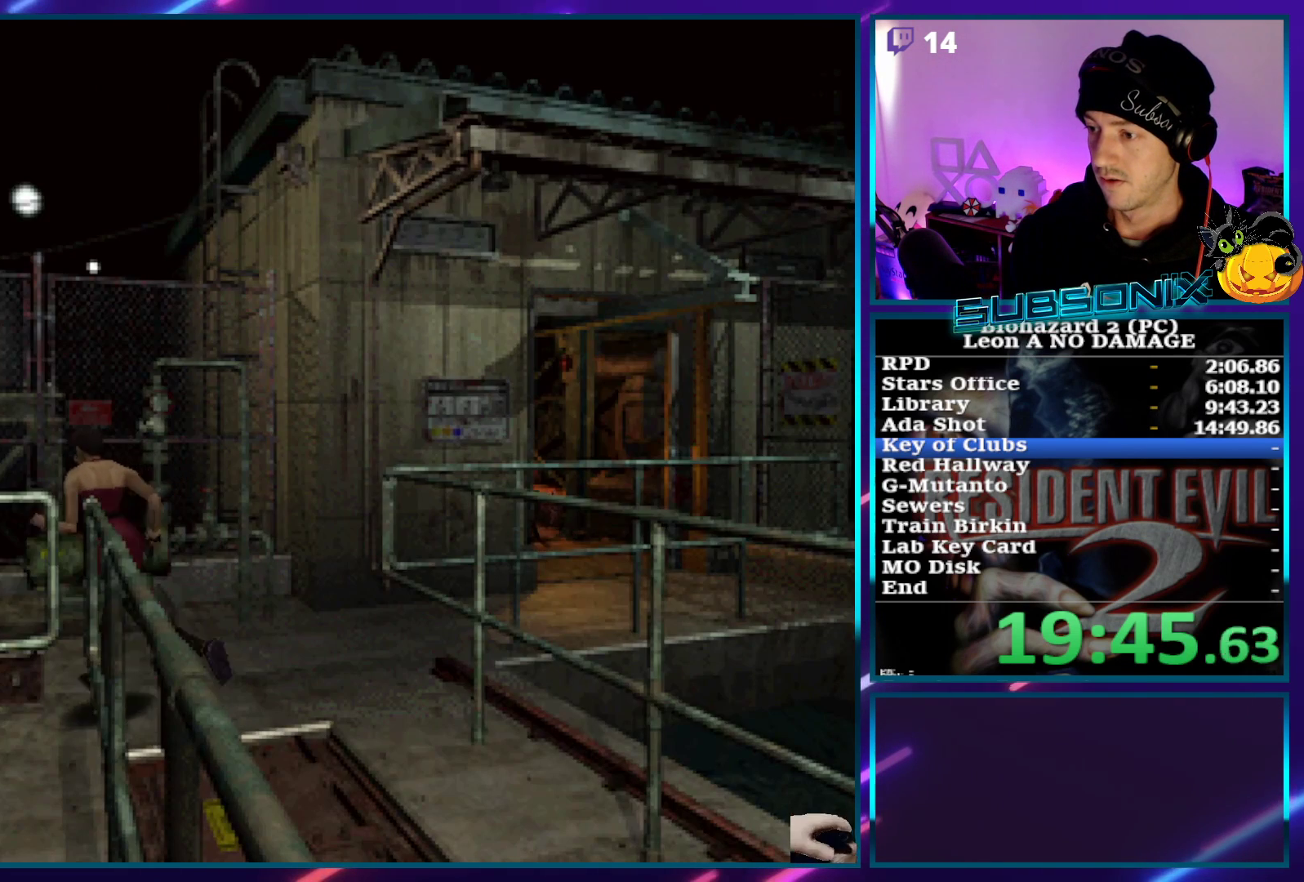
{"buttons": ["SQUARE", "DPAD_UP"], "left_stick": "center", "right_stick": "center", "events": [[400, "DPAD_LEFT", "up"]]}
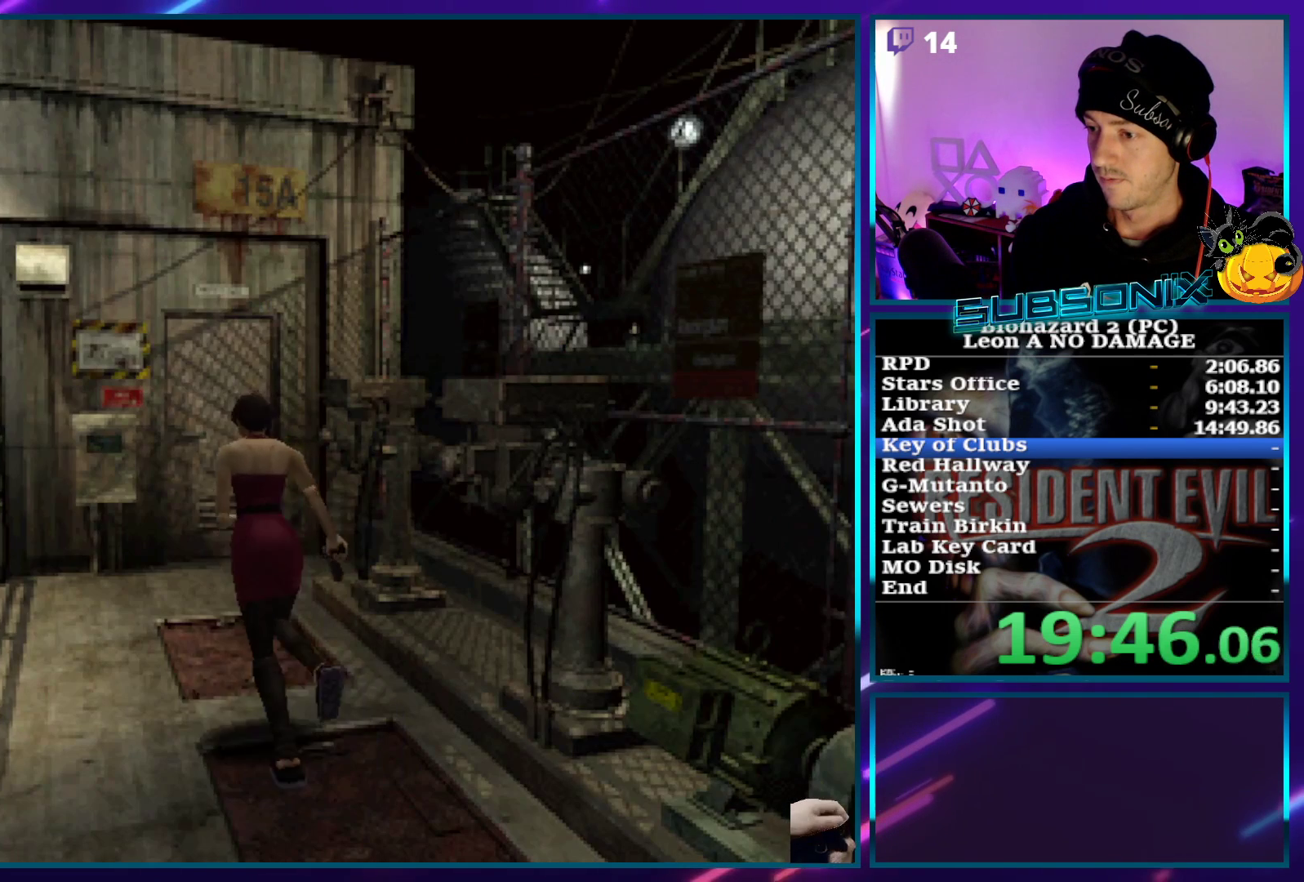
{"buttons": ["SQUARE", "DPAD_UP"], "left_stick": "center", "right_stick": "center", "events": []}
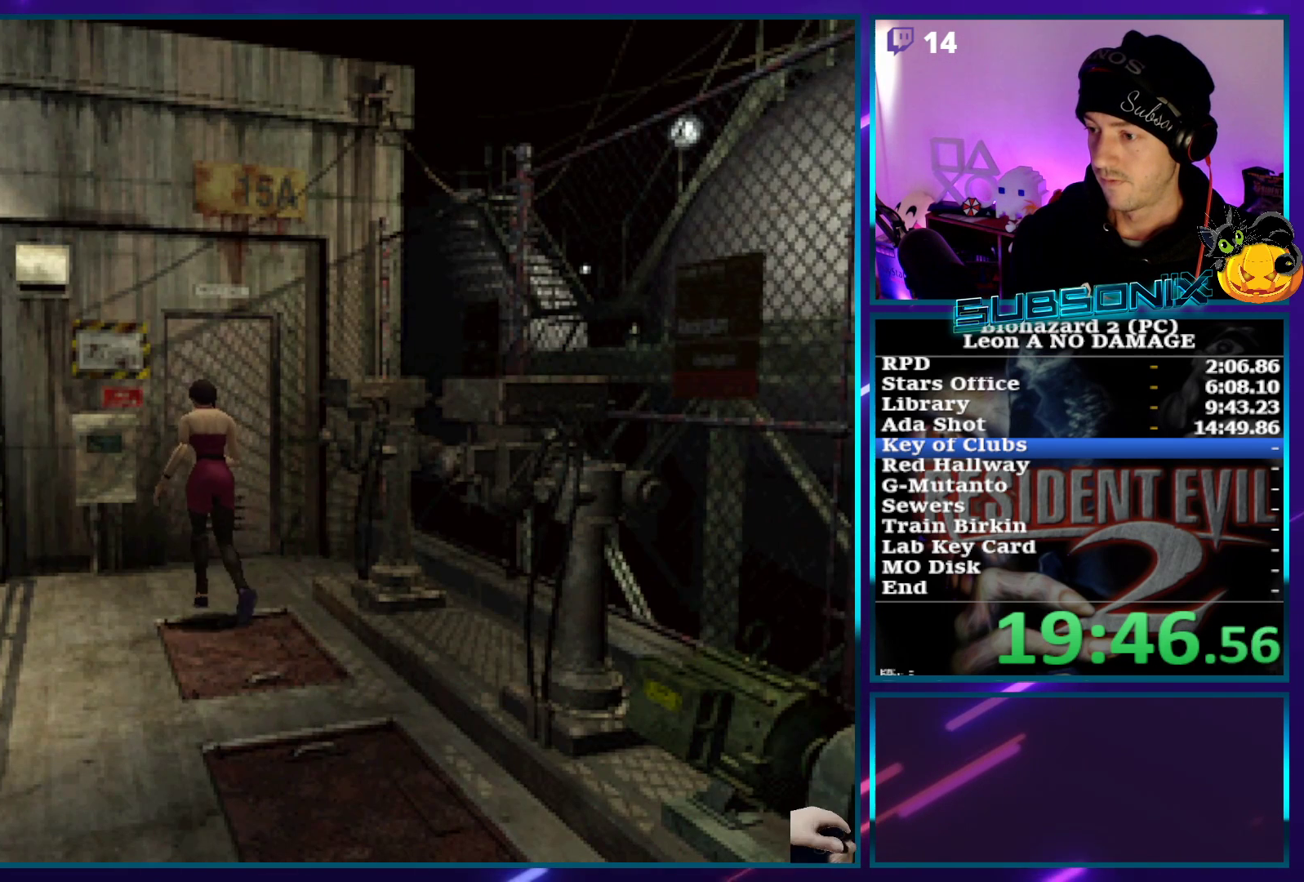
{"buttons": ["SQUARE", "DPAD_UP"], "left_stick": "center", "right_stick": "center", "events": [[17, "CROSS", "down"], [133, "CROSS", "up"], [150, "DPAD_RIGHT", "down"], [217, "CROSS", "down"], [217, "DPAD_RIGHT", "up"], [317, "CROSS", "up"], [383, "CROSS", "down"], [483, "CROSS", "up"]]}
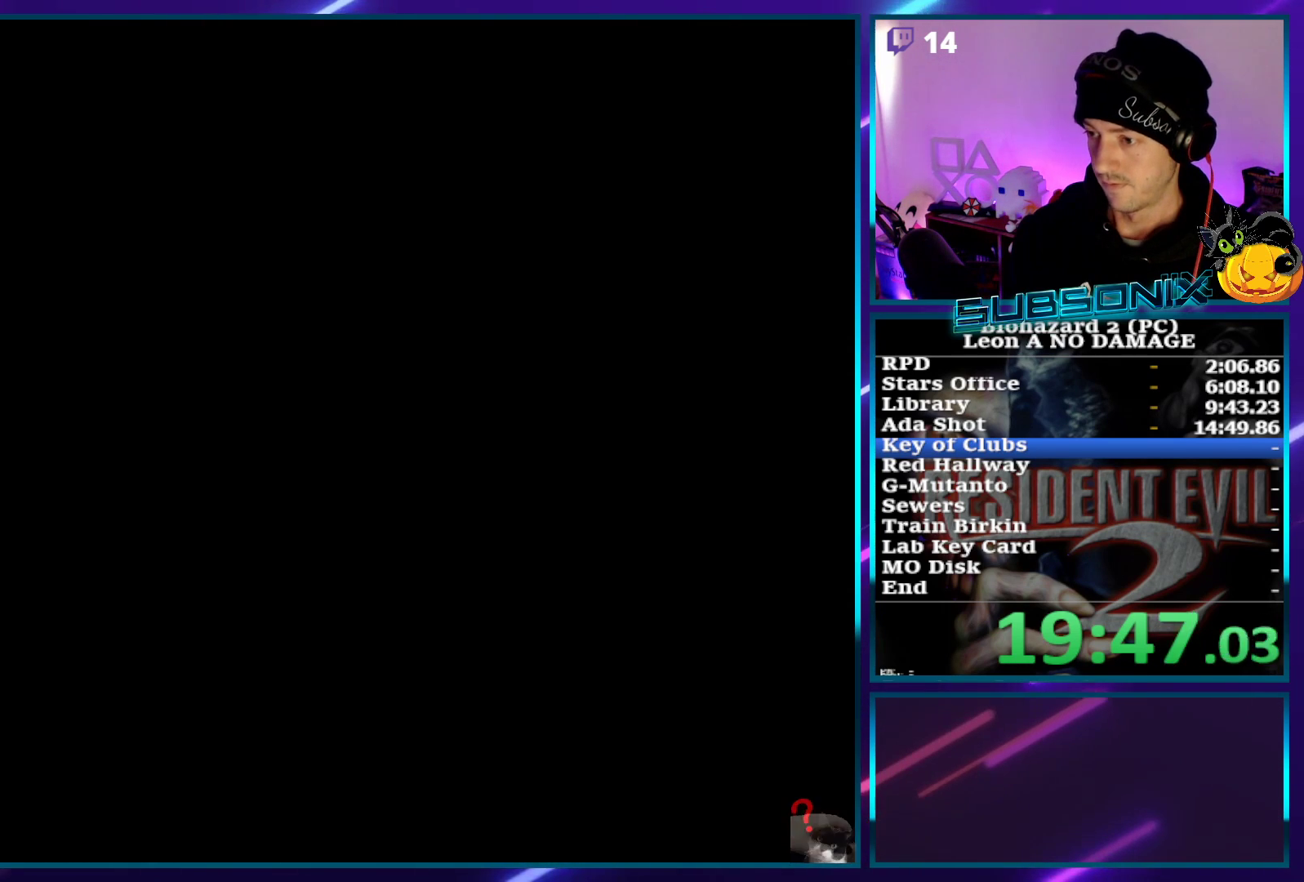
{"buttons": ["SQUARE"], "left_stick": "center", "right_stick": "center", "events": [[33, "CROSS", "down"], [133, "CROSS", "up"], [367, "DPAD_UP", "up"]]}
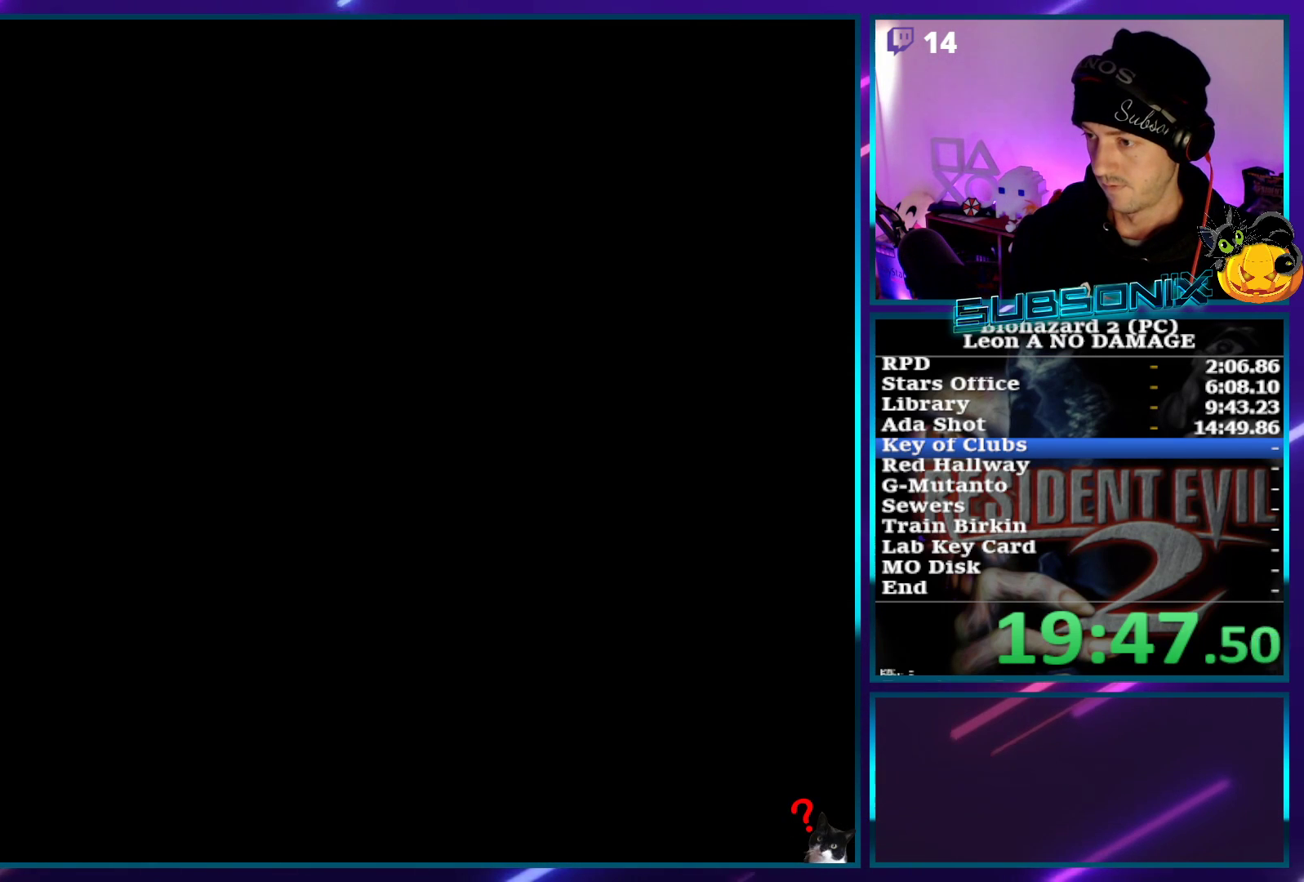
{"buttons": ["SQUARE", "DPAD_UP", "DPAD_RIGHT"], "left_stick": "center", "right_stick": "center", "events": [[17, "DPAD_UP", "down"], [100, "DPAD_RIGHT", "down"]]}
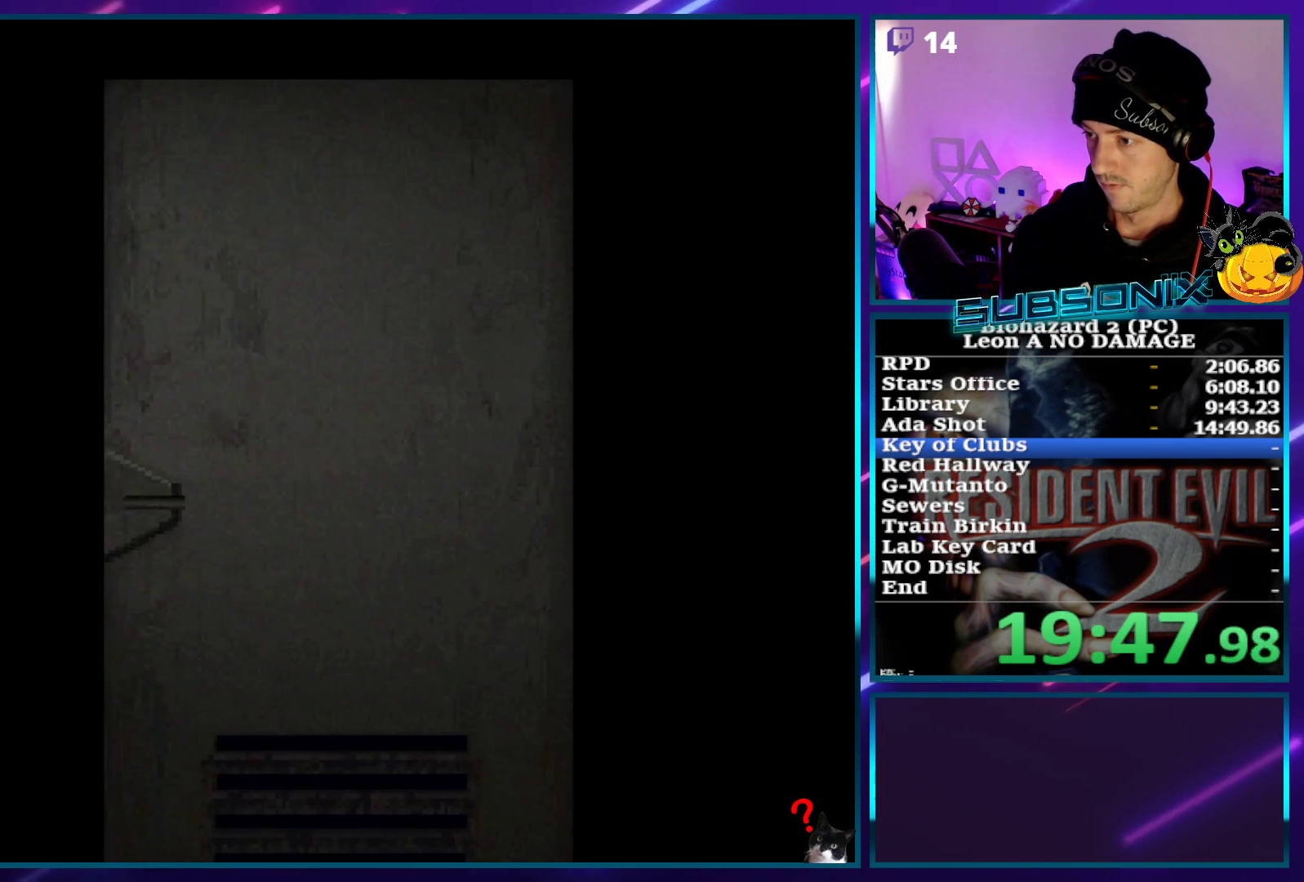
{"buttons": ["SQUARE", "DPAD_UP", "DPAD_RIGHT"], "left_stick": "center", "right_stick": "center", "events": []}
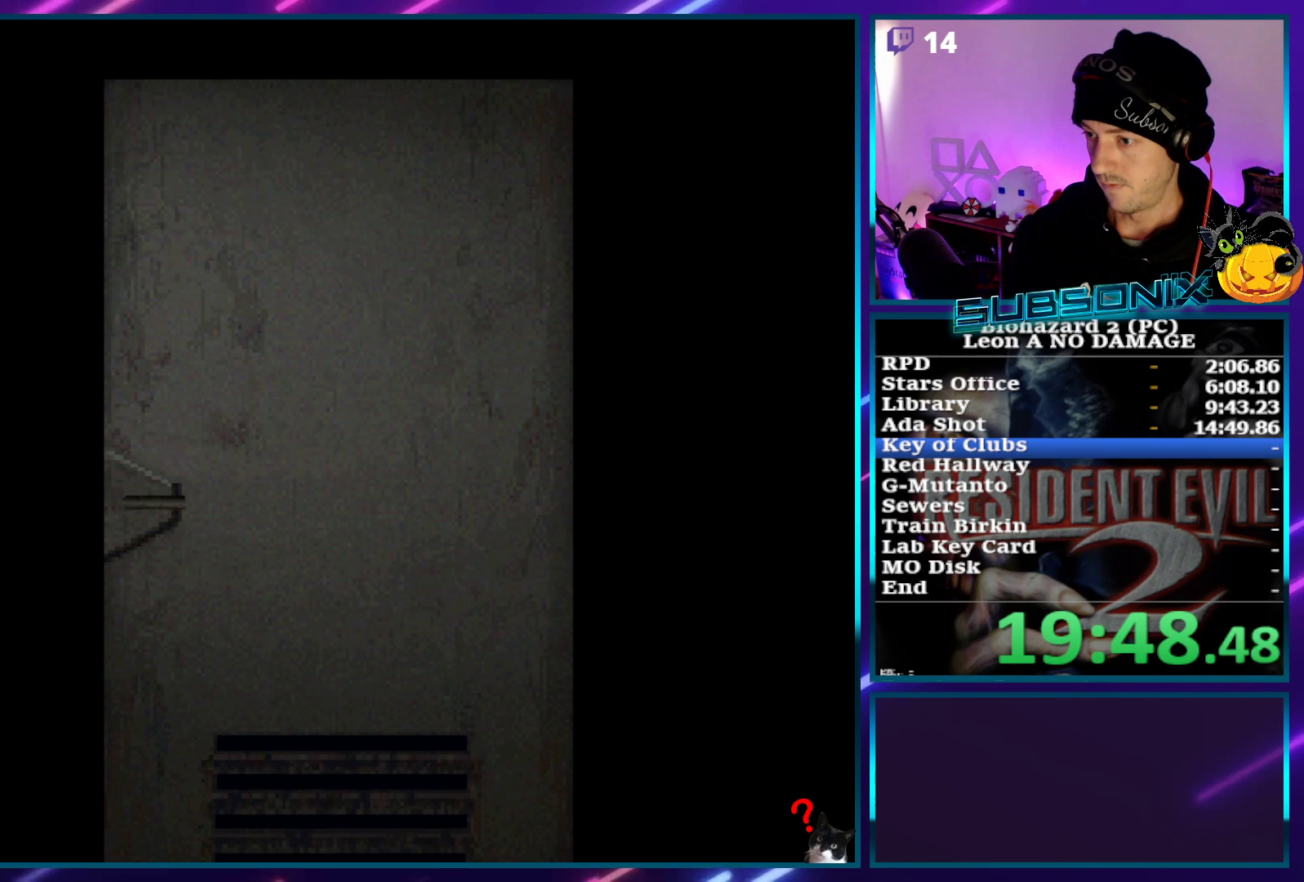
{"buttons": ["SQUARE", "DPAD_UP", "DPAD_RIGHT"], "left_stick": "center", "right_stick": "center", "events": []}
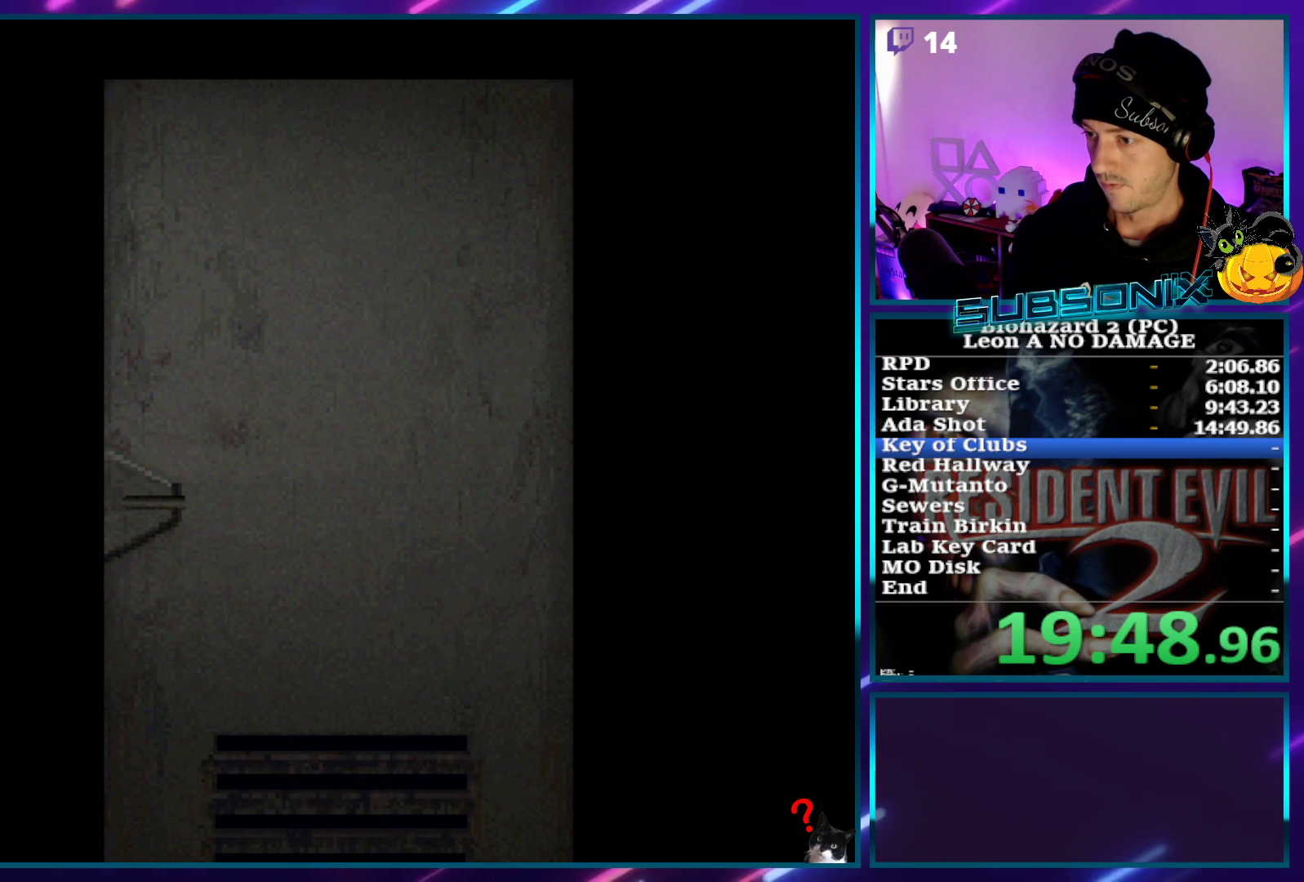
{"buttons": ["SQUARE", "DPAD_UP", "DPAD_RIGHT"], "left_stick": "center", "right_stick": "center", "events": []}
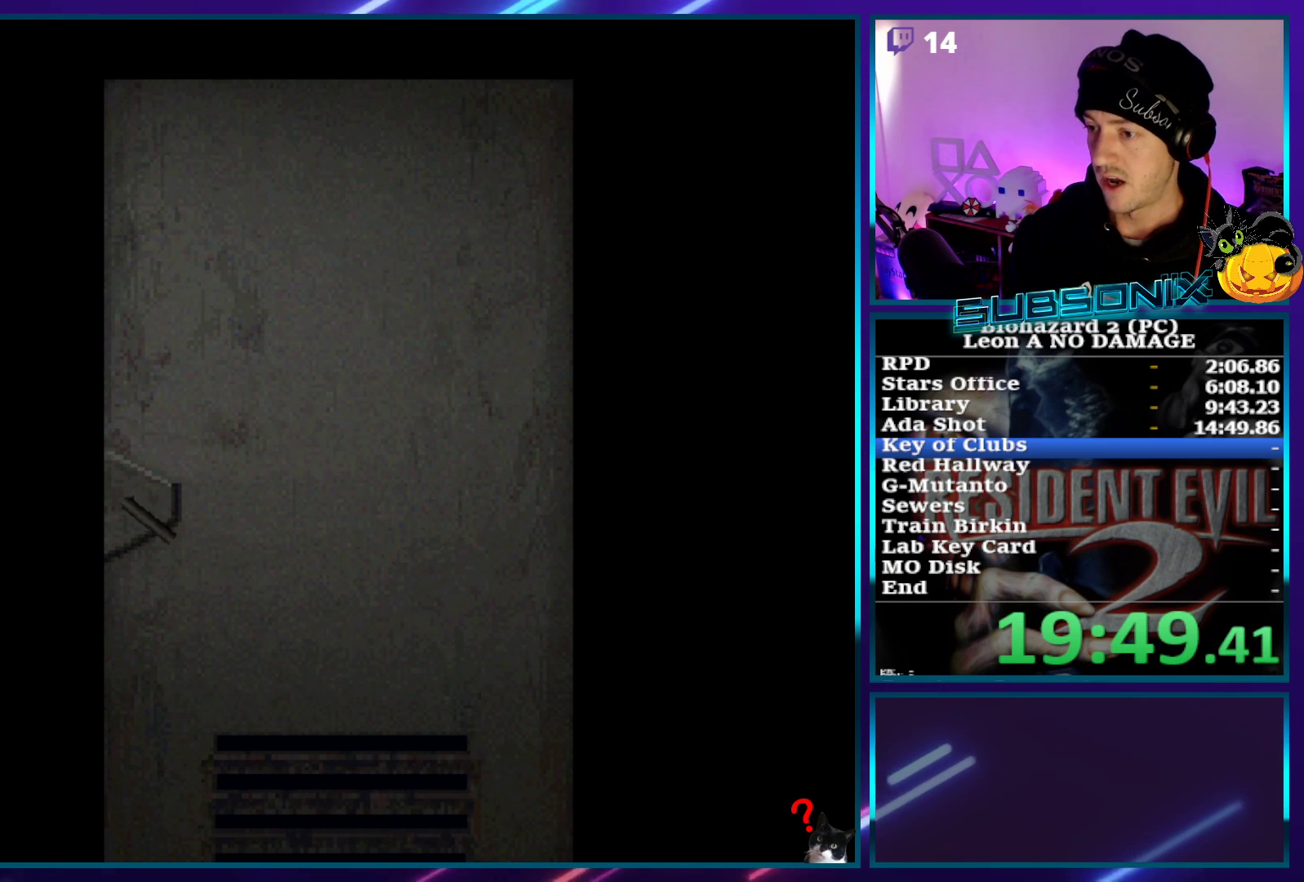
{"buttons": ["CROSS", "SQUARE", "DPAD_UP", "DPAD_RIGHT"], "left_stick": "center", "right_stick": "center", "events": [[50, "CROSS", "down"]]}
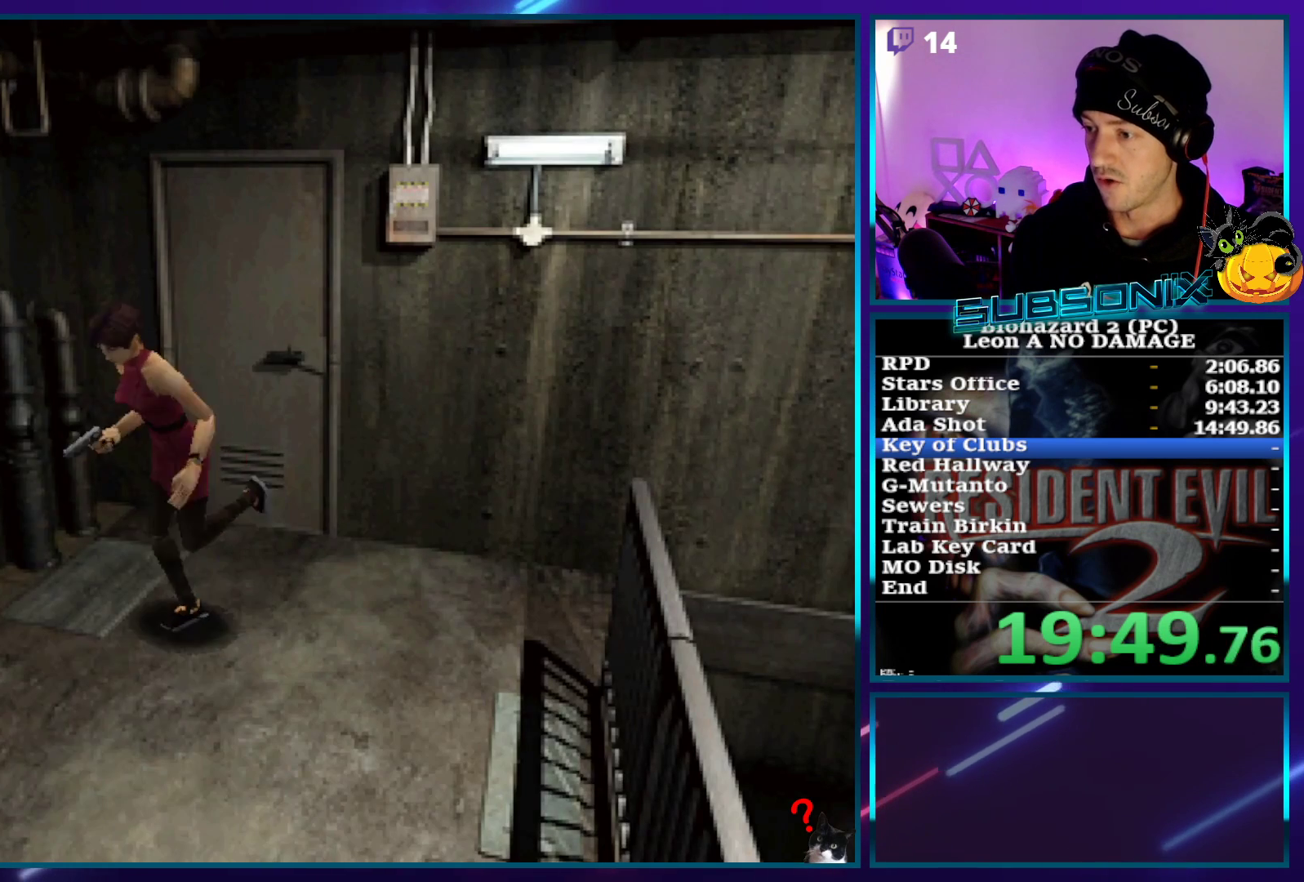
{"buttons": ["CROSS", "SQUARE", "DPAD_UP"], "left_stick": "center", "right_stick": "center", "events": [[33, "DPAD_RIGHT", "up"], [383, "DPAD_RIGHT", "down"], [467, "DPAD_RIGHT", "up"]]}
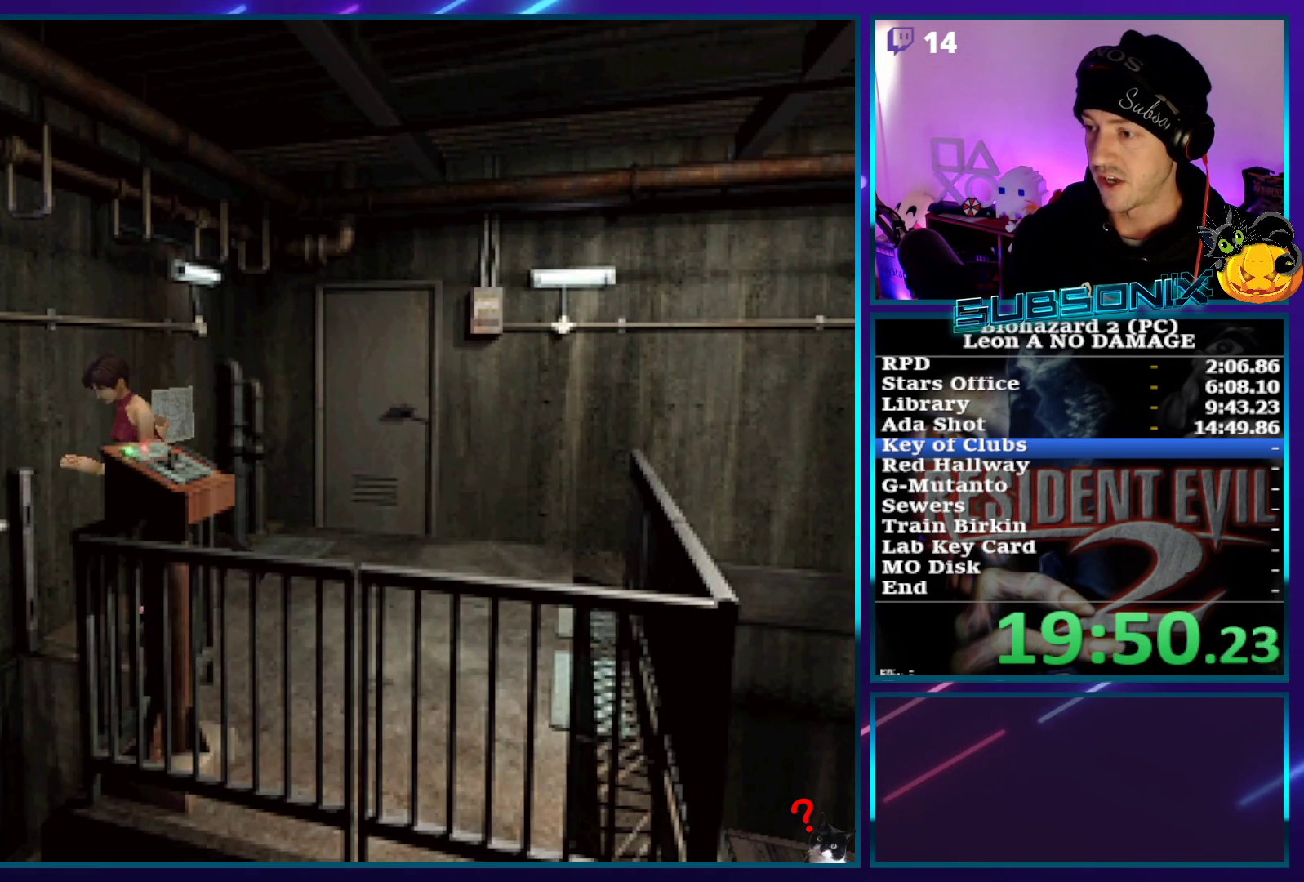
{"buttons": ["CROSS", "SQUARE", "DPAD_UP"], "left_stick": "center", "right_stick": "center", "events": [[350, "DPAD_LEFT", "down"], [467, "DPAD_LEFT", "up"]]}
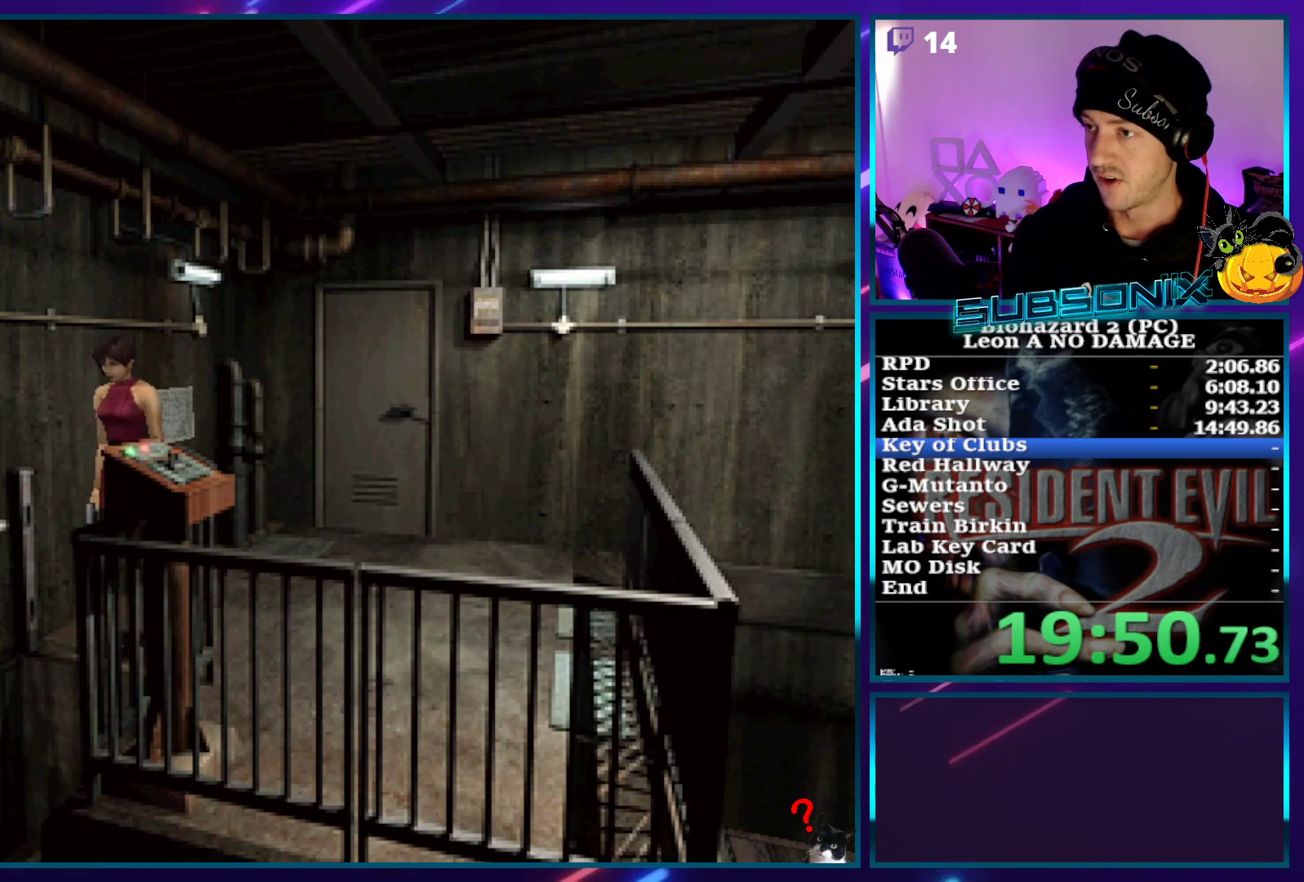
{"buttons": ["CROSS", "SQUARE", "DPAD_UP"], "left_stick": "center", "right_stick": "center", "events": []}
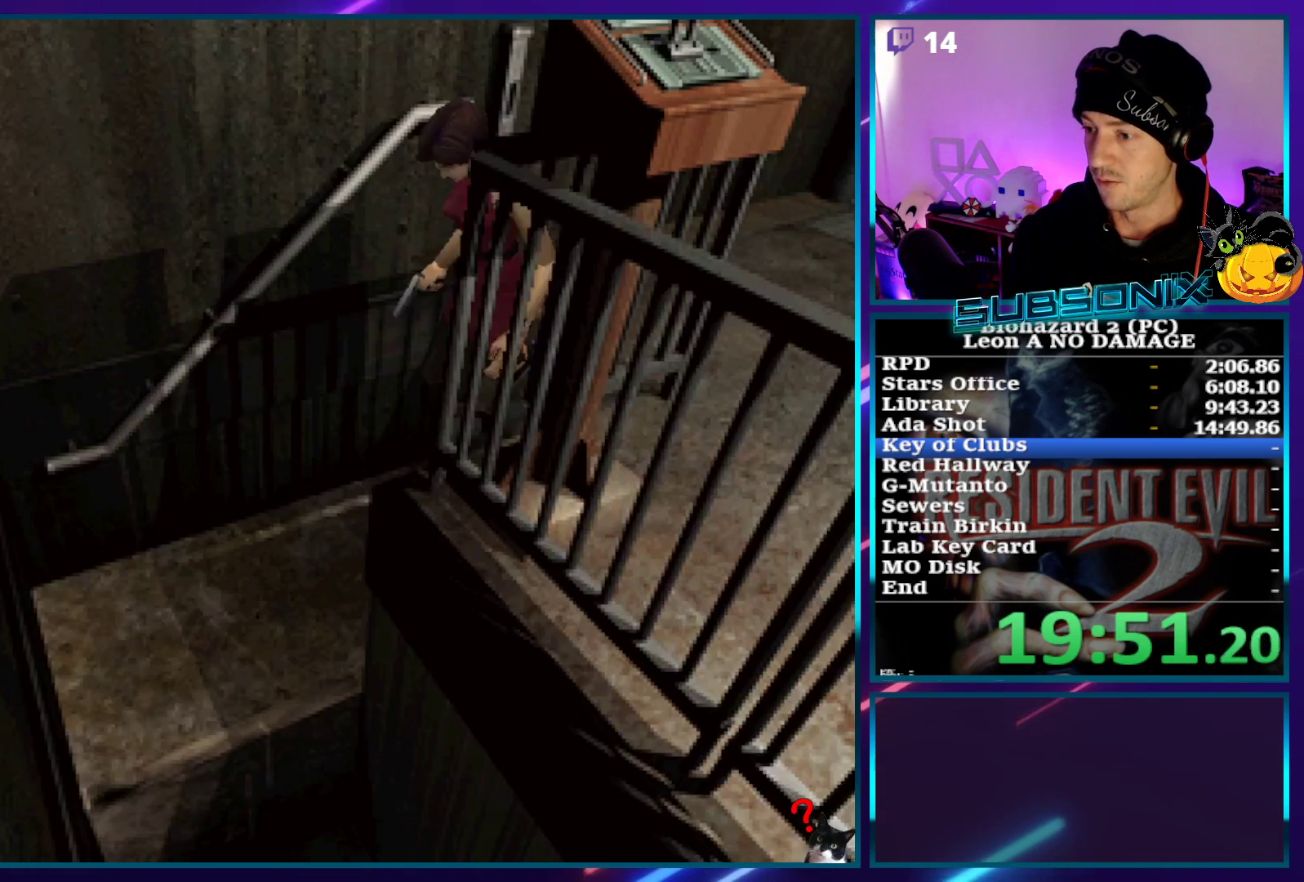
{"buttons": ["CROSS", "SQUARE", "DPAD_UP", "DPAD_LEFT"], "left_stick": "center", "right_stick": "center", "events": [[217, "DPAD_LEFT", "down"]]}
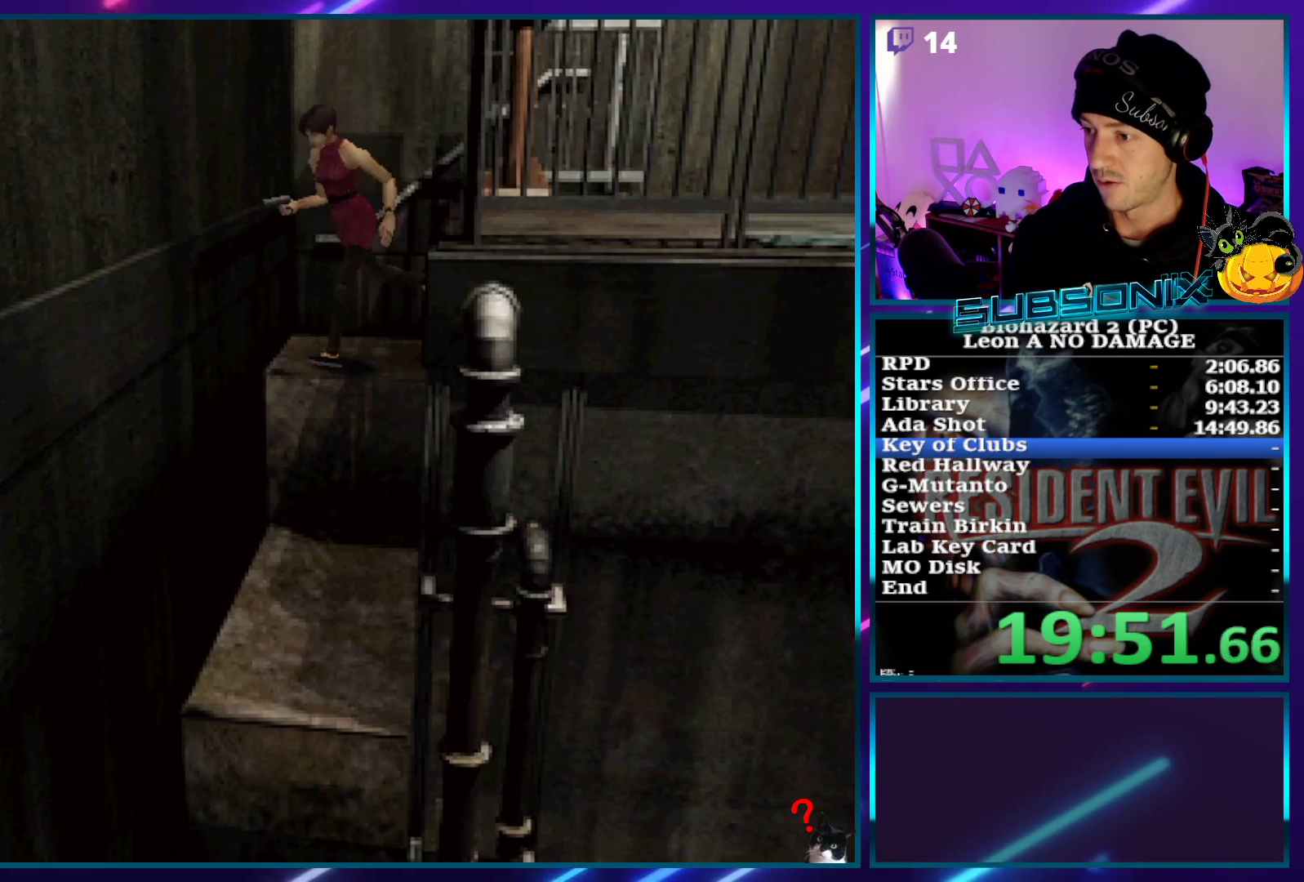
{"buttons": ["CROSS", "SQUARE", "DPAD_UP"], "left_stick": "center", "right_stick": "center", "events": [[267, "DPAD_LEFT", "up"]]}
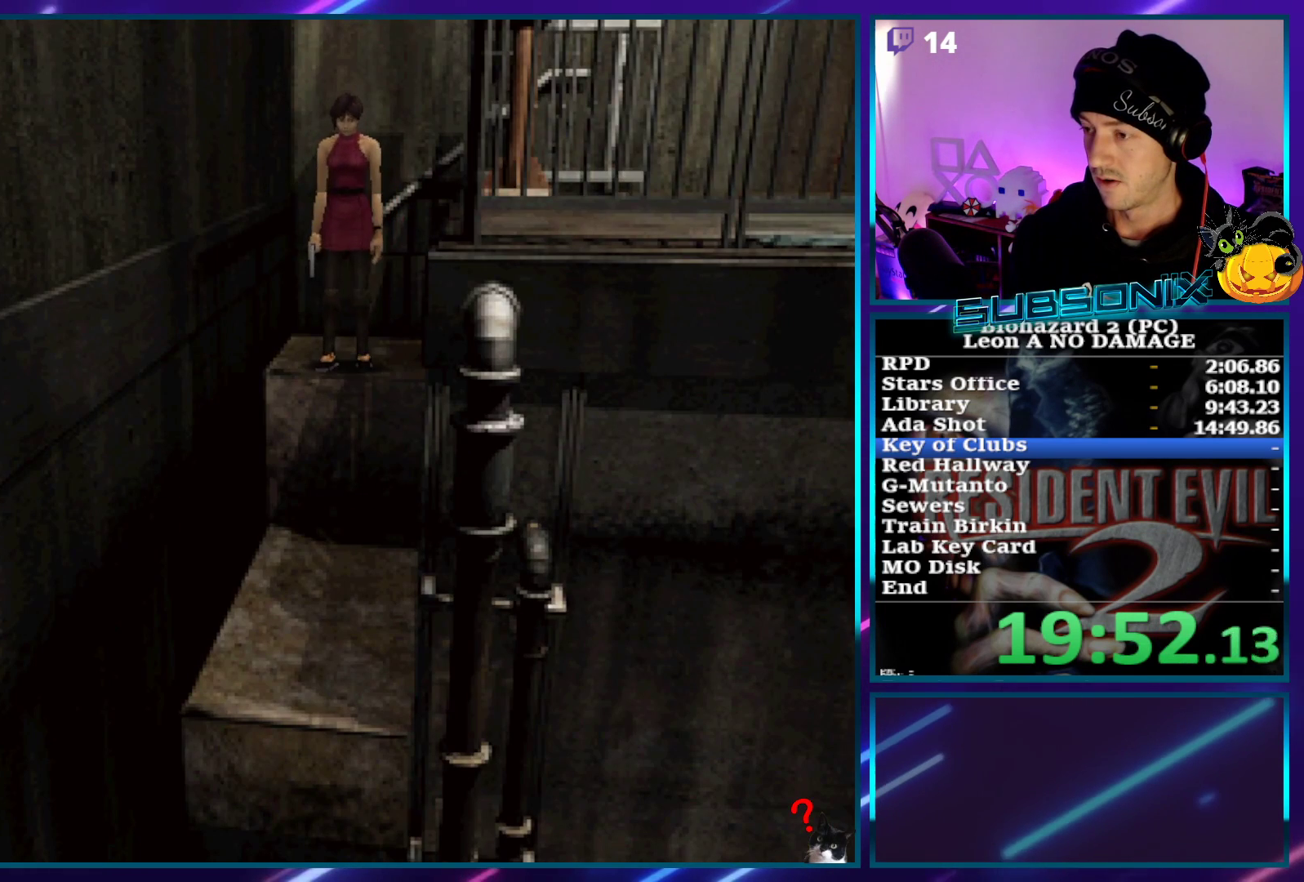
{"buttons": ["CROSS", "SQUARE", "DPAD_UP"], "left_stick": "center", "right_stick": "center", "events": []}
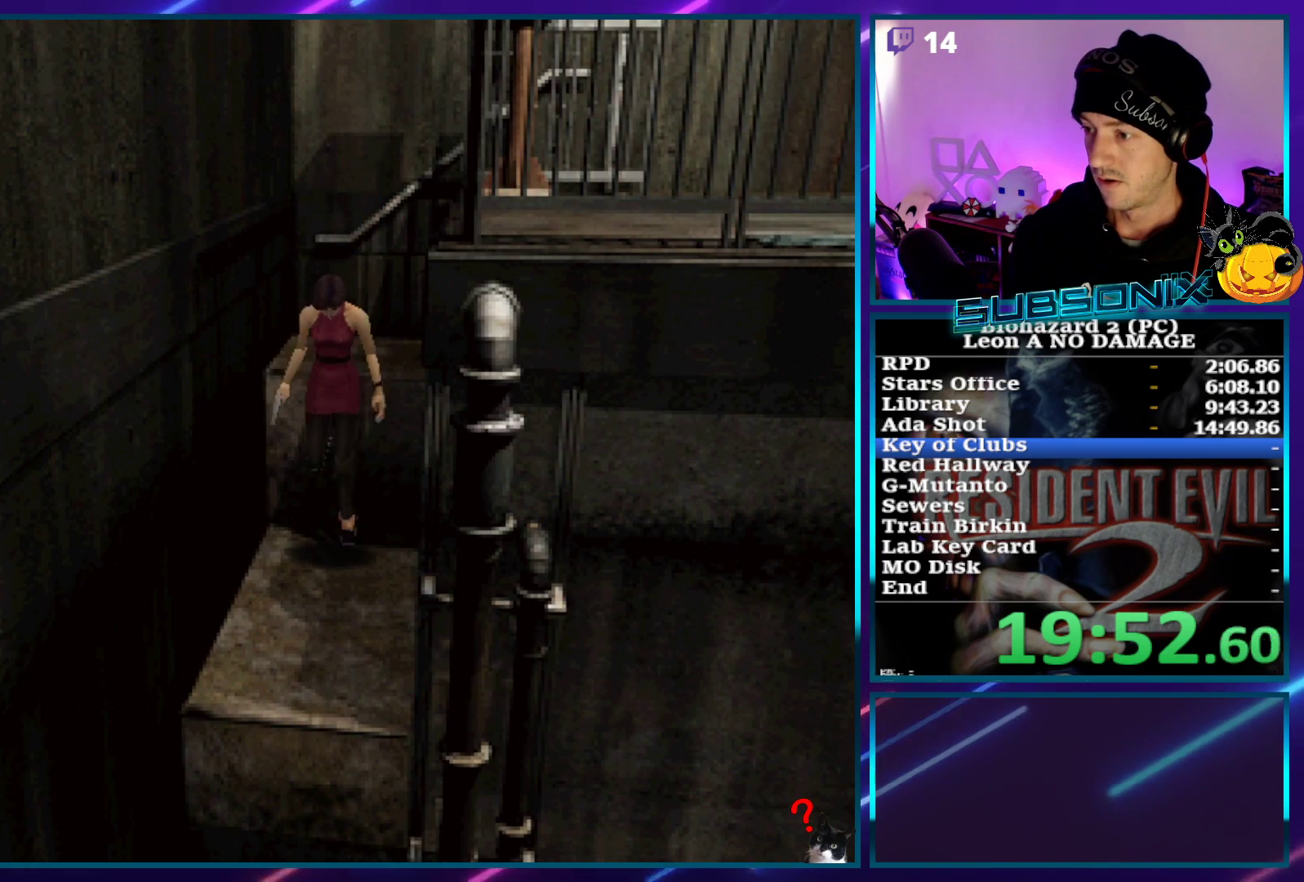
{"buttons": ["CROSS", "SQUARE", "DPAD_UP"], "left_stick": "center", "right_stick": "center", "events": []}
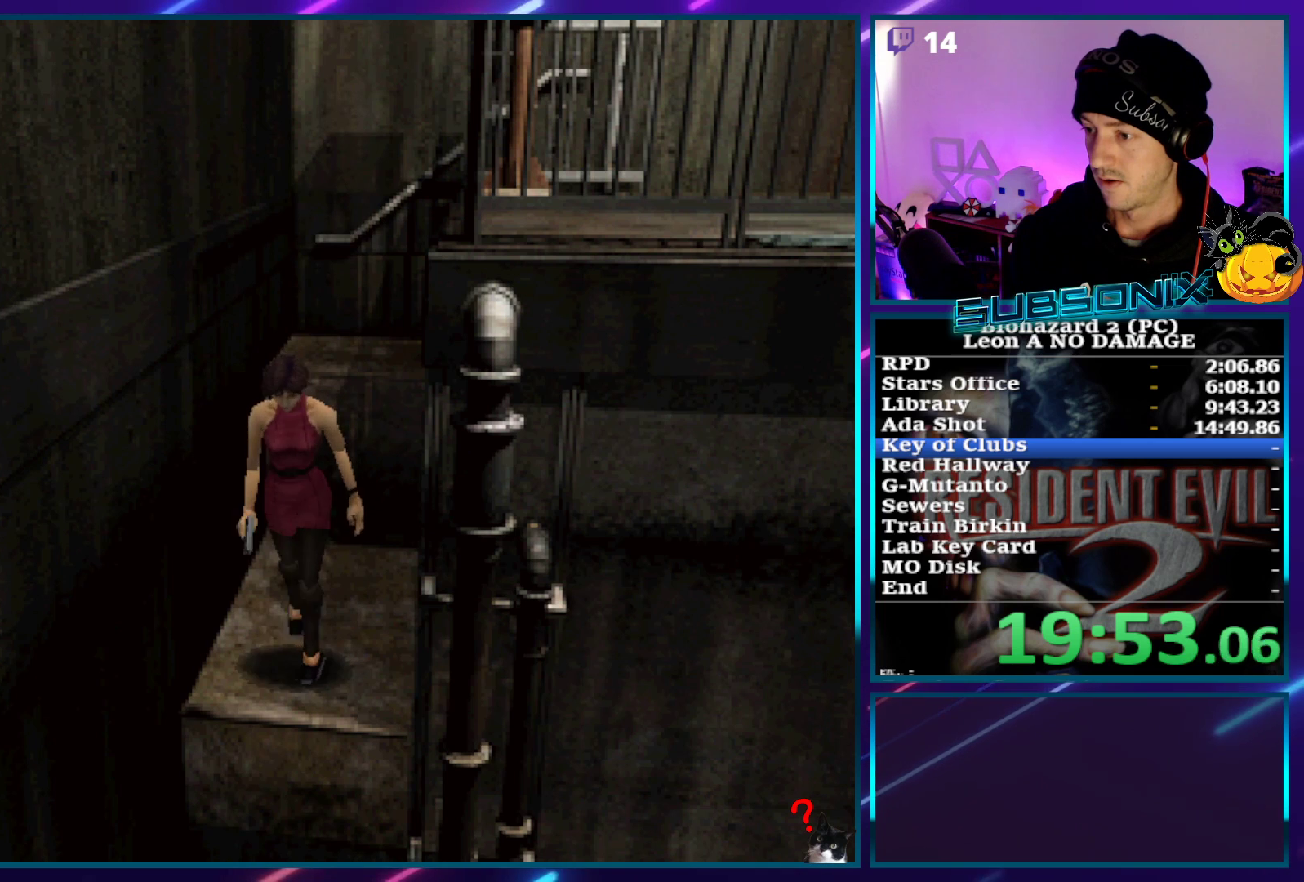
{"buttons": ["SQUARE", "DPAD_UP"], "left_stick": "center", "right_stick": "center", "events": [[467, "CROSS", "up"]]}
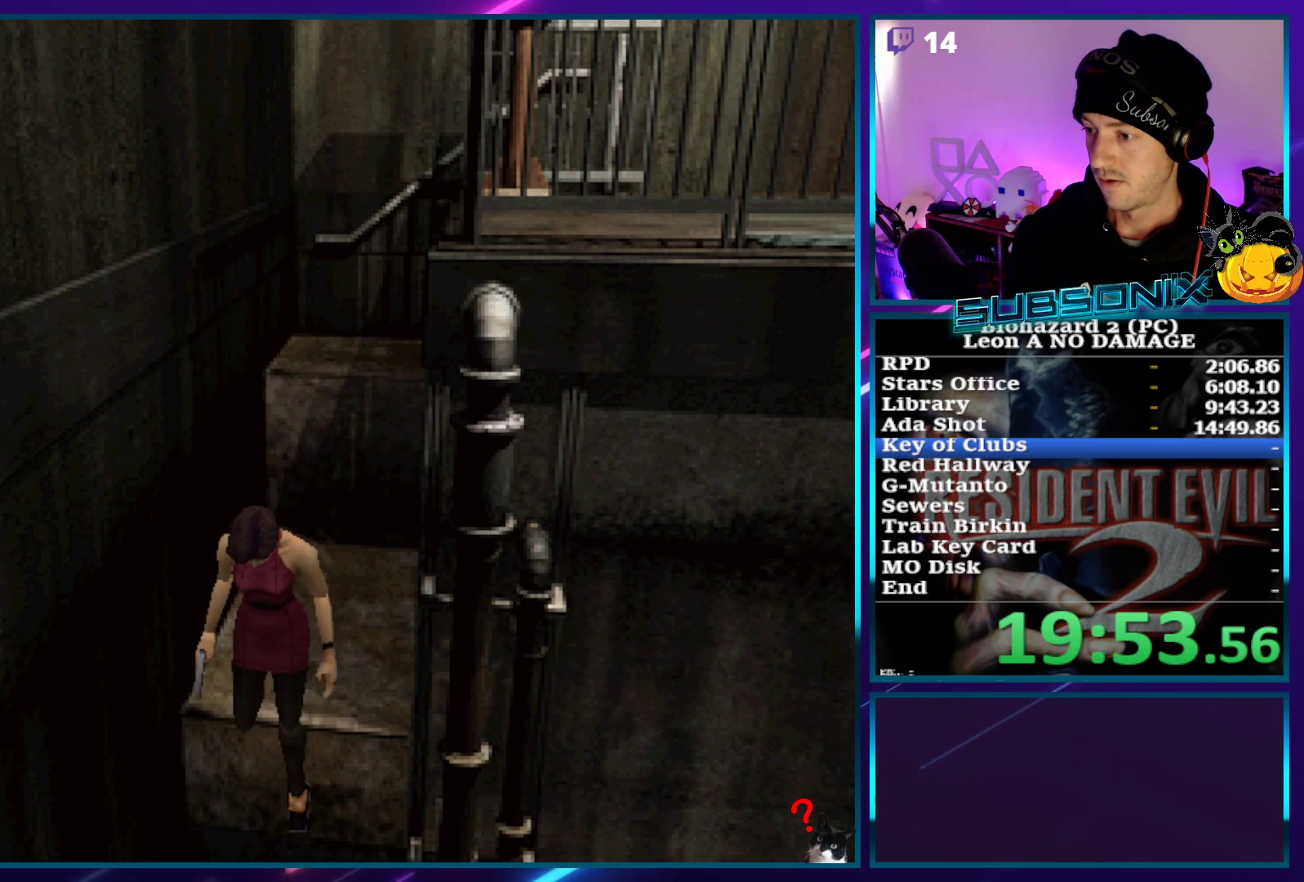
{"buttons": ["SQUARE", "DPAD_UP", "DPAD_LEFT"], "left_stick": "center", "right_stick": "center", "events": [[483, "DPAD_LEFT", "down"]]}
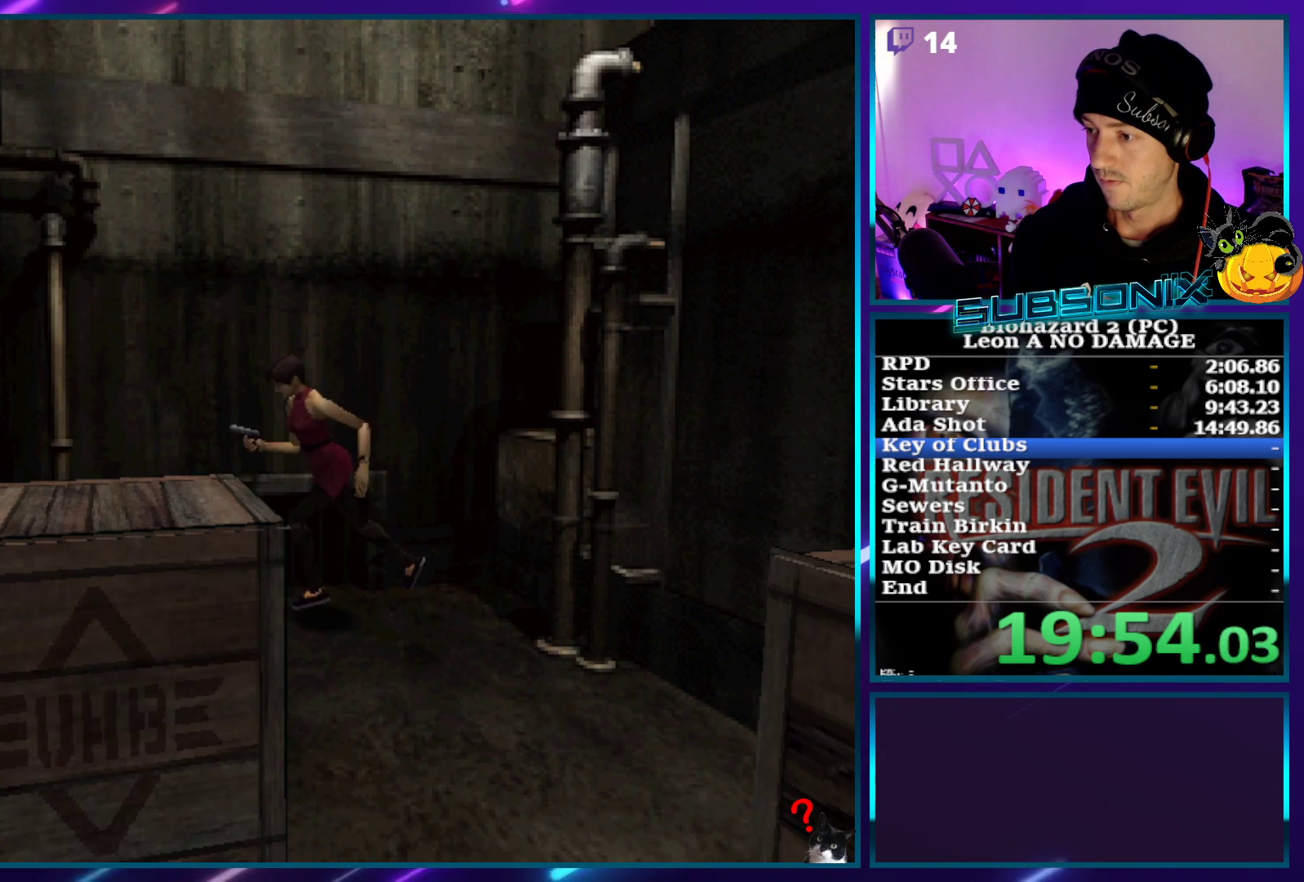
{"buttons": ["DPAD_UP", "DPAD_LEFT"], "left_stick": "center", "right_stick": "center", "events": [[483, "SQUARE", "up"]]}
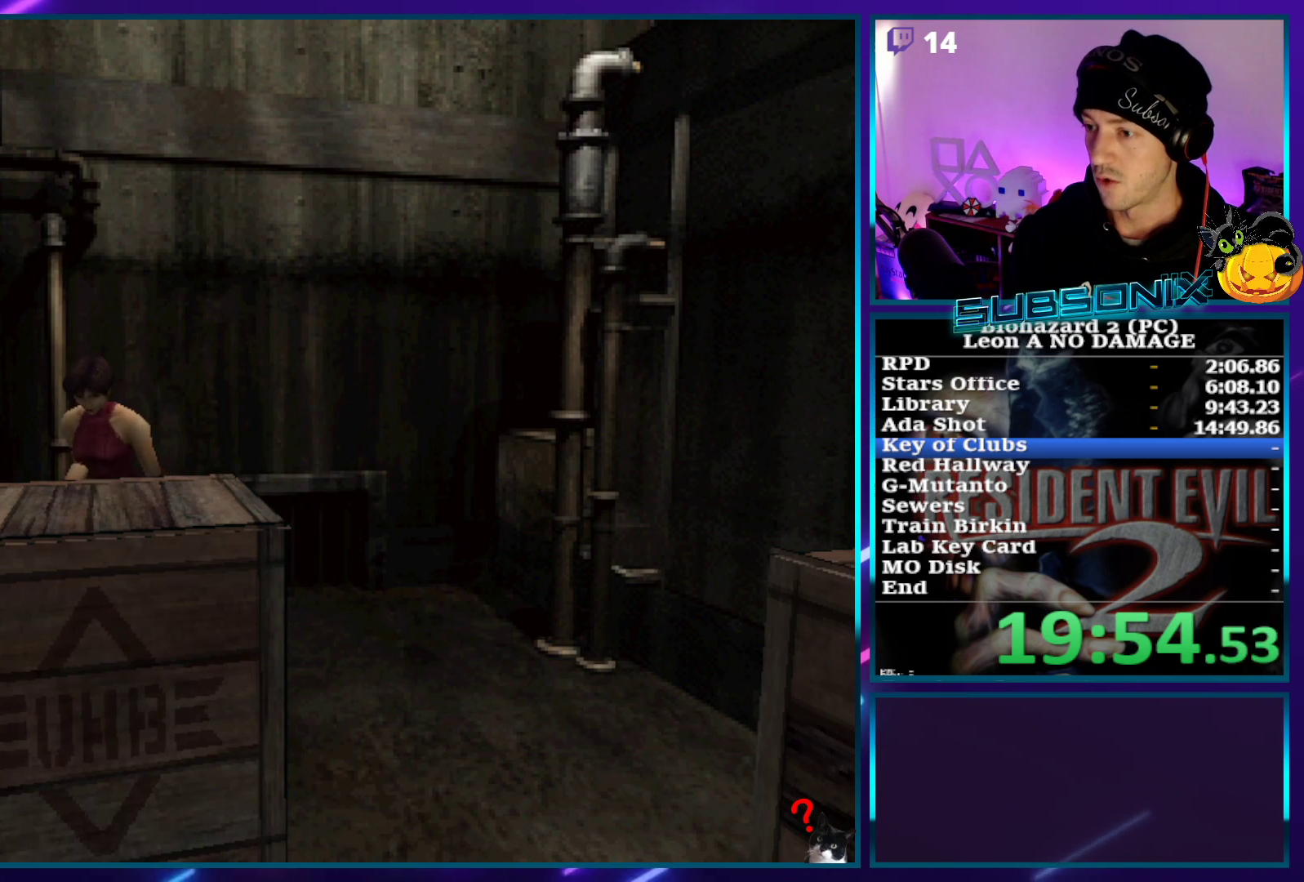
{"buttons": ["DPAD_UP"], "left_stick": "center", "right_stick": "center", "events": [[300, "DPAD_LEFT", "up"]]}